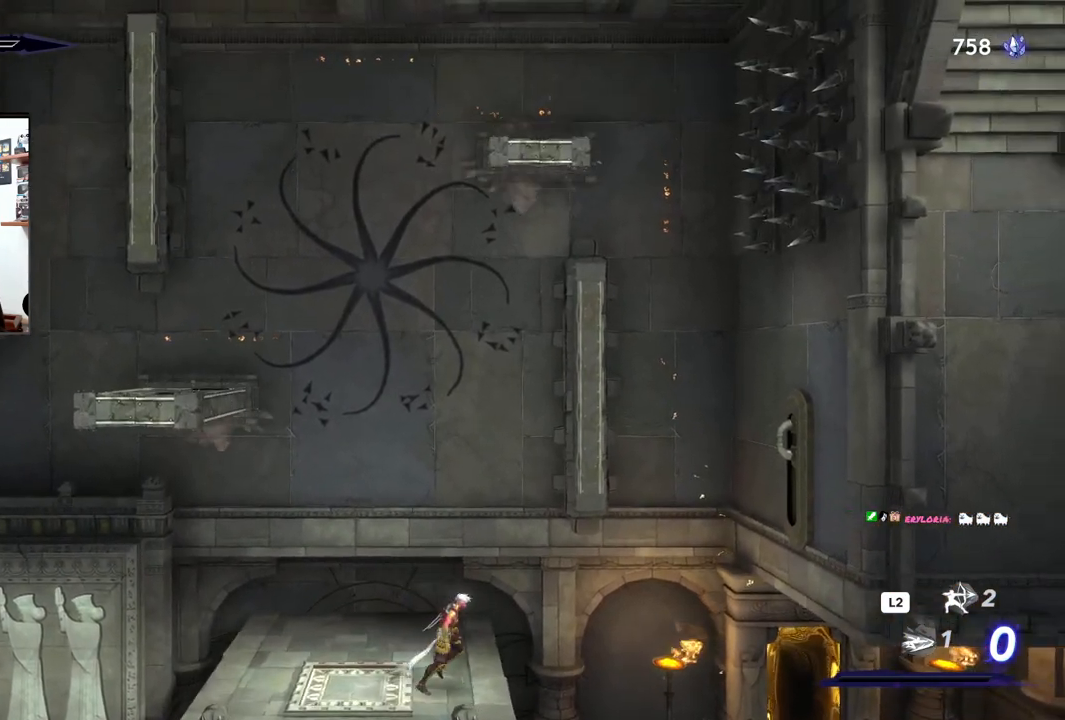
Gameplay with a controller (PlayStation layout); each line is a JSON object with the inputs held at the frame after it. "events" lists button and stick changes between this image and that frame as [ms after this image, input, new state], when the widget could be followed in between.
{"buttons": [], "left_stick": "center", "right_stick": "center", "events": [[50, "left_stick", "center"]]}
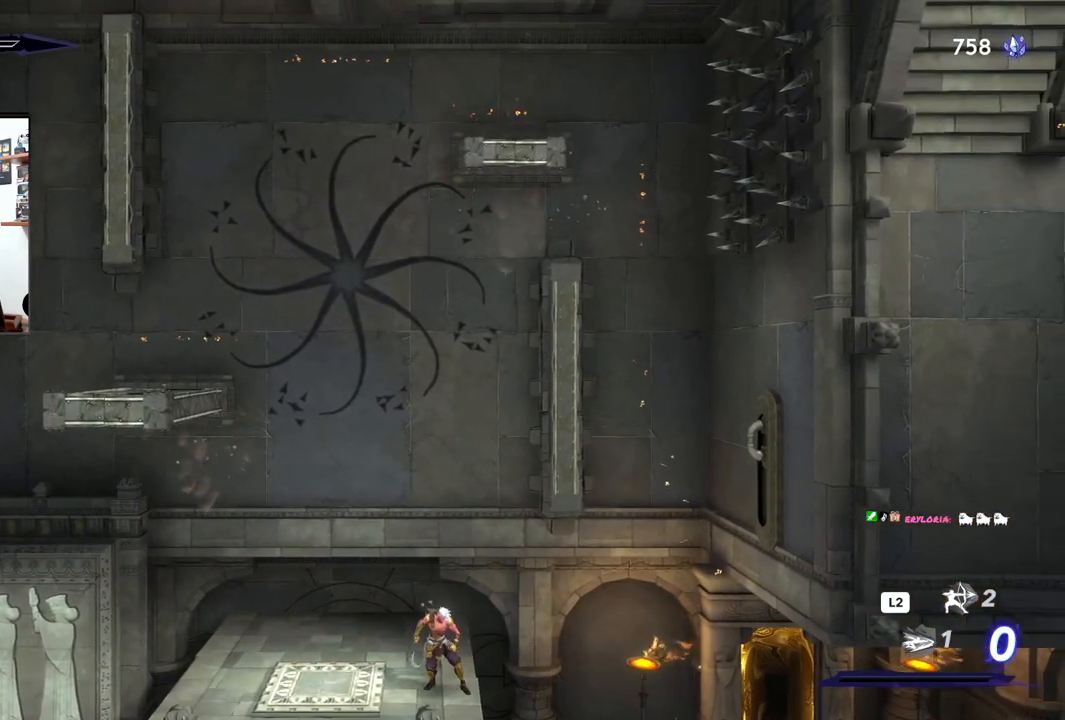
{"buttons": [], "left_stick": "left", "right_stick": "center", "events": [[167, "left_stick", "left"], [417, "right_stick", "up-right"], [467, "right_stick", "center"]]}
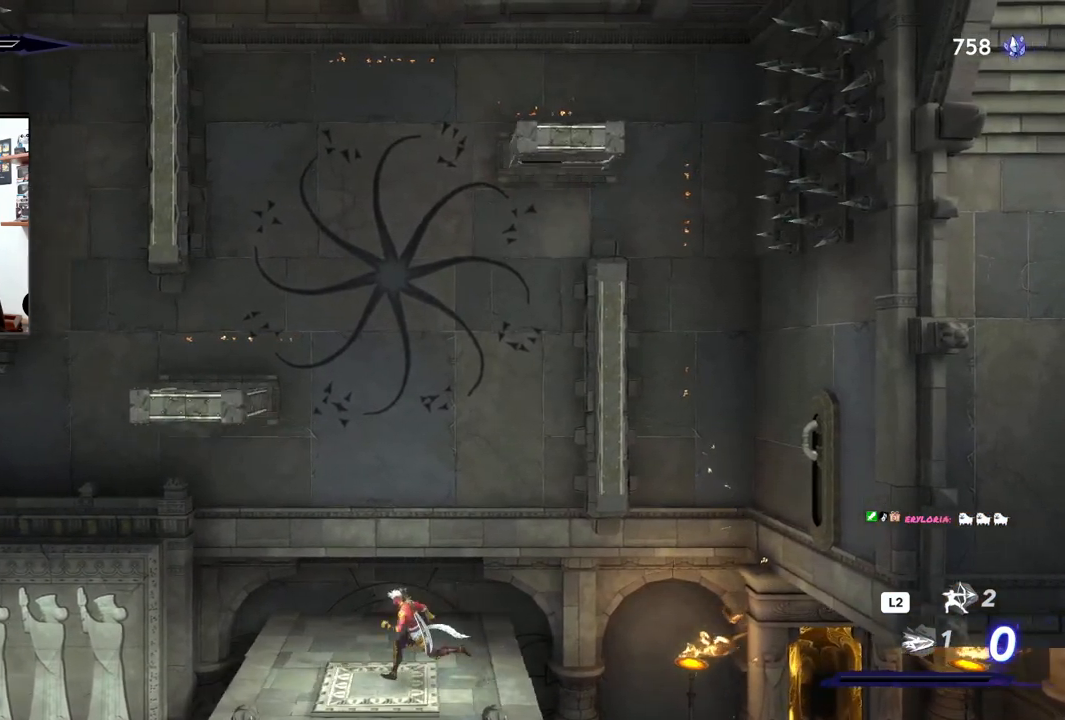
{"buttons": [], "left_stick": "center", "right_stick": "center", "events": [[100, "left_stick", "center"]]}
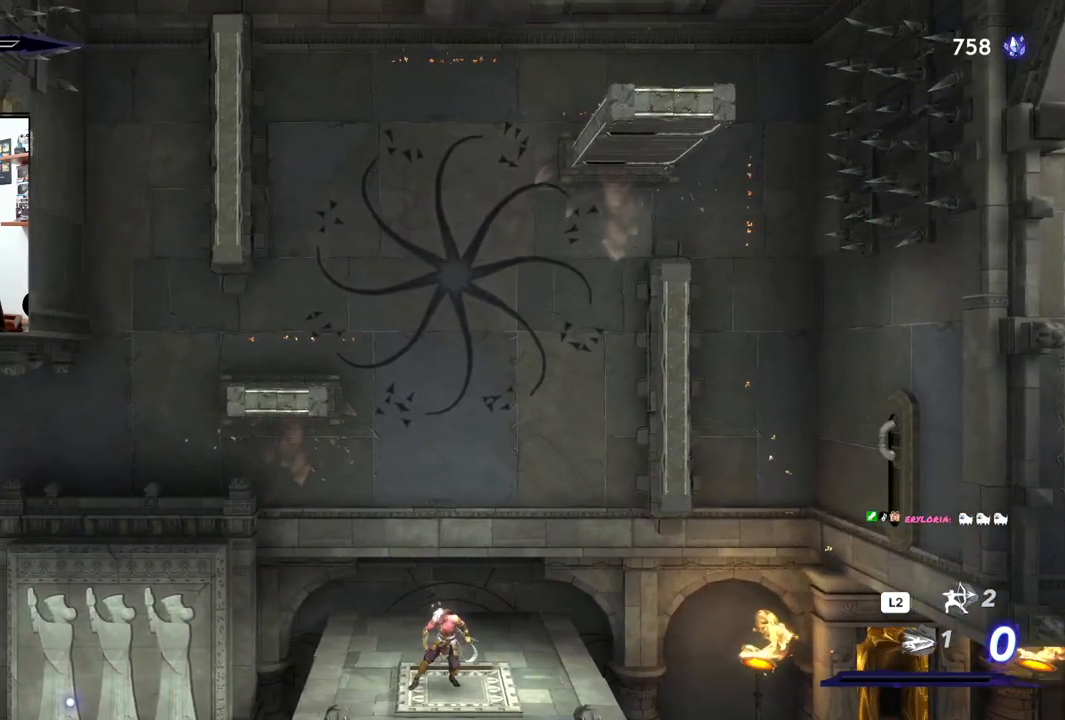
{"buttons": [], "left_stick": "center", "right_stick": "center", "events": []}
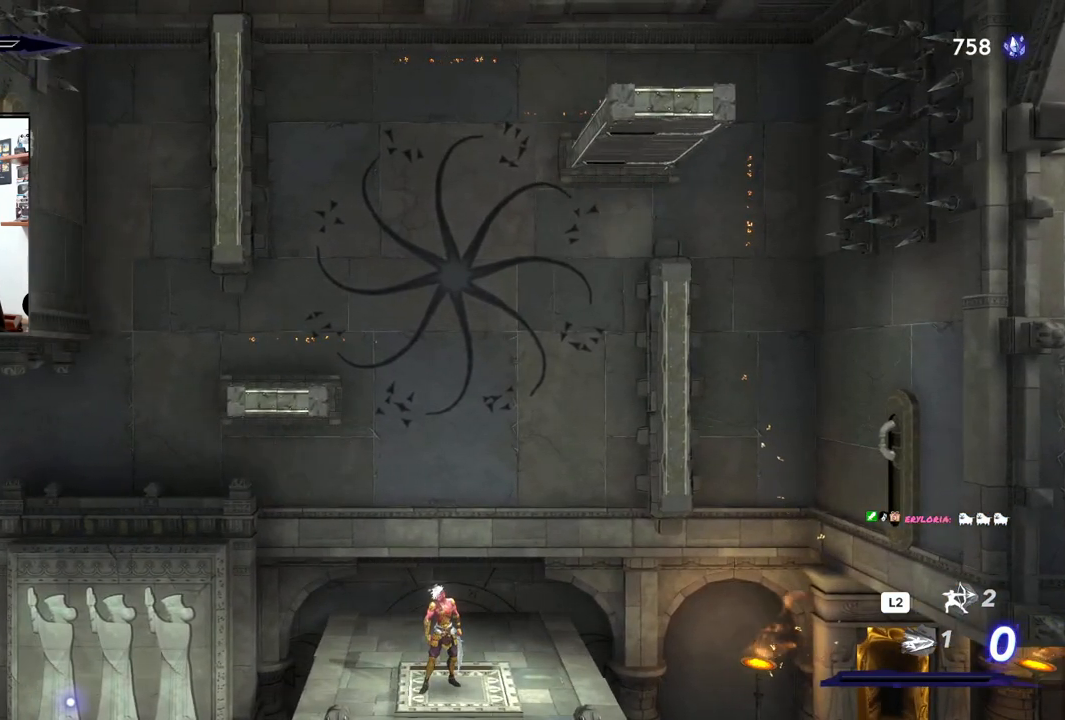
{"buttons": [], "left_stick": "center", "right_stick": "center", "events": []}
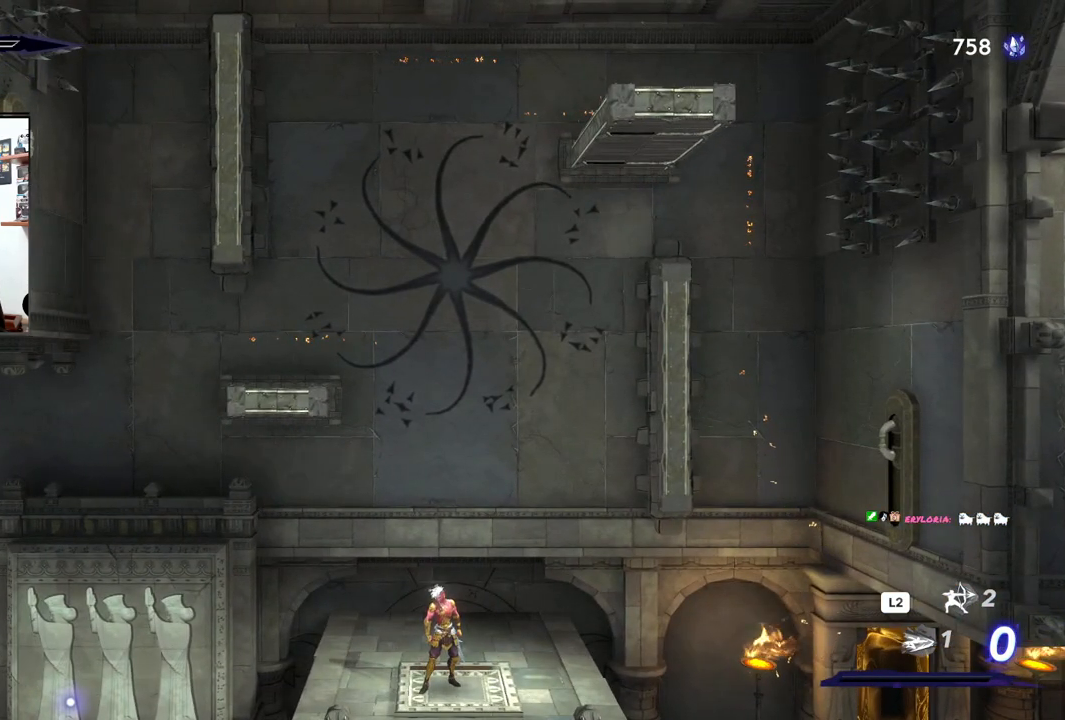
{"buttons": [], "left_stick": "center", "right_stick": "up-right", "events": [[17, "right_stick", "up-right"]]}
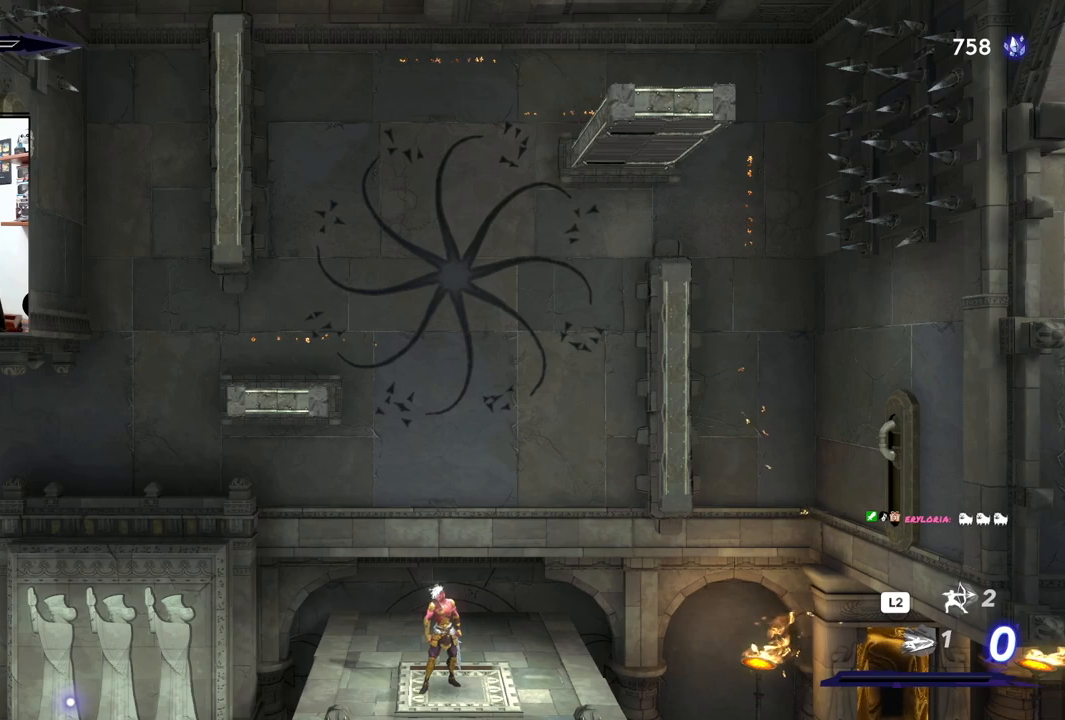
{"buttons": [], "left_stick": "right", "right_stick": "center", "events": [[183, "right_stick", "center"], [467, "left_stick", "right"]]}
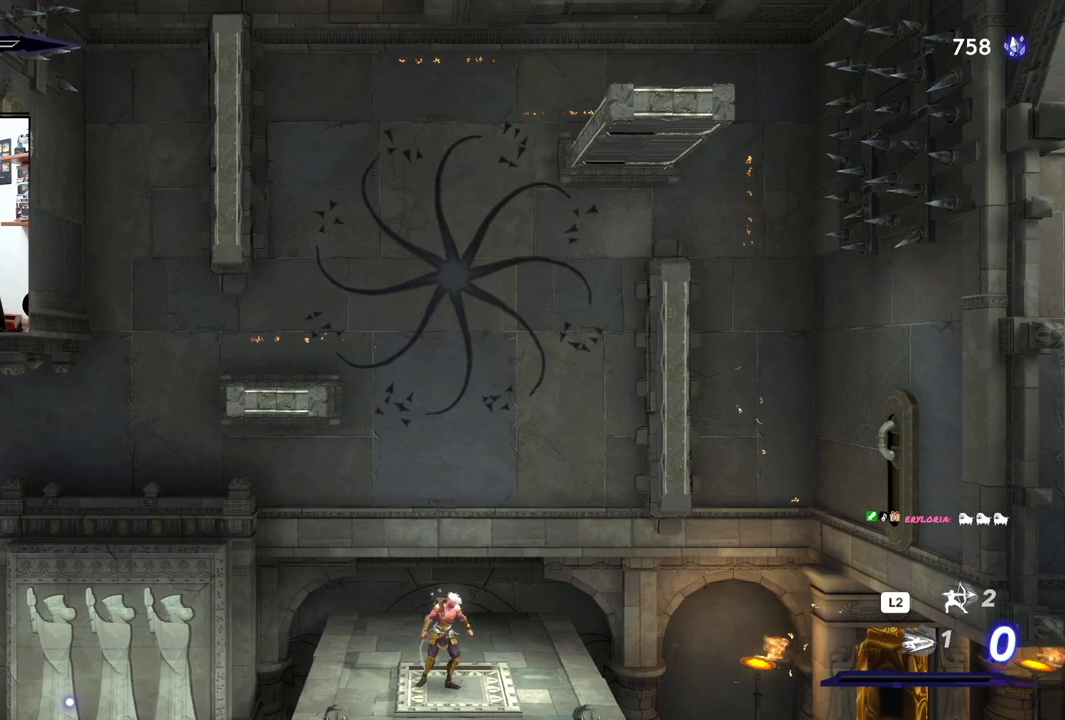
{"buttons": ["CROSS"], "left_stick": "right", "right_stick": "center", "events": [[183, "CROSS", "down"]]}
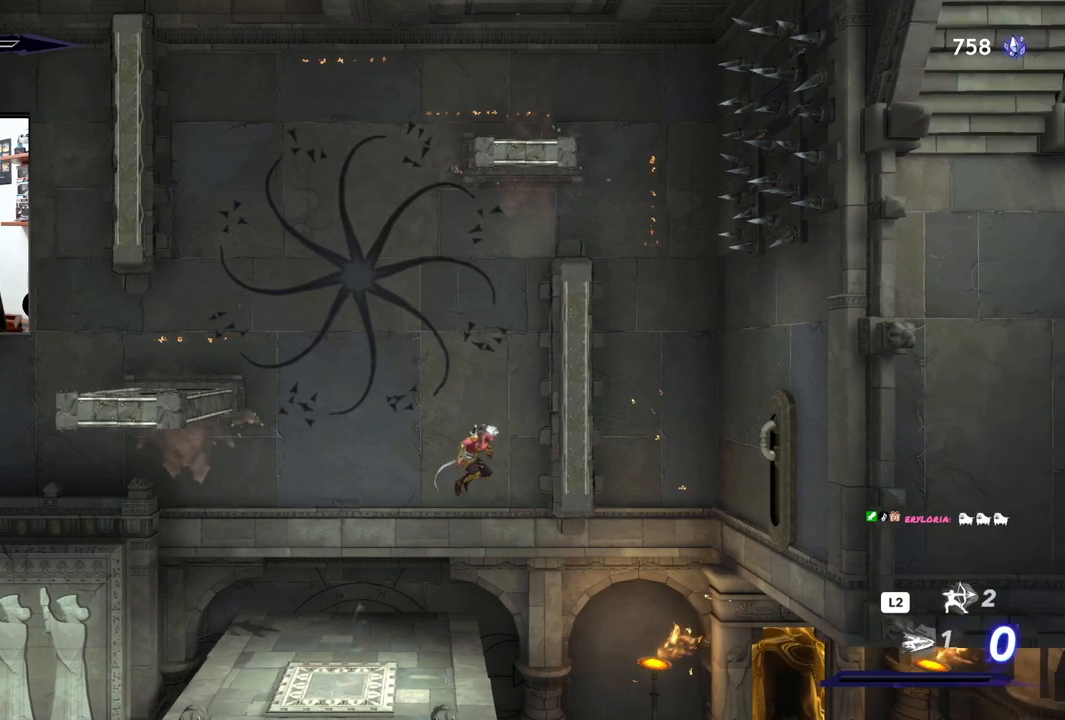
{"buttons": ["R2"], "left_stick": "right", "right_stick": "center", "events": [[17, "CROSS", "up"], [83, "R2", "down"]]}
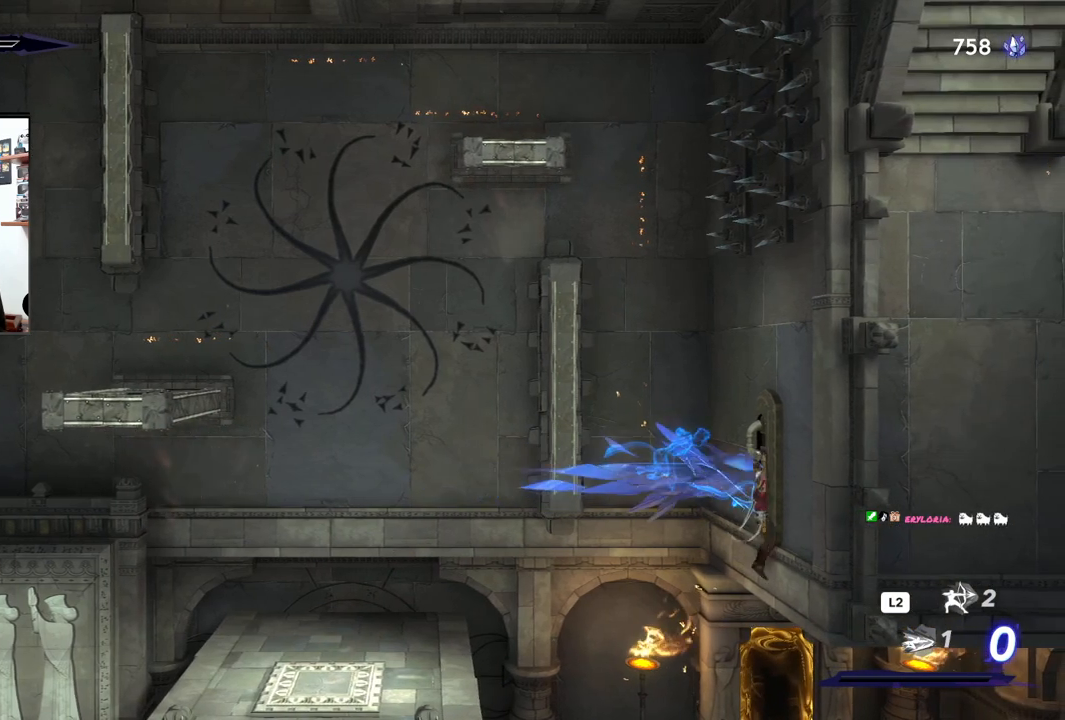
{"buttons": [], "left_stick": "center", "right_stick": "center", "events": [[17, "R2", "up"], [100, "left_stick", "center"]]}
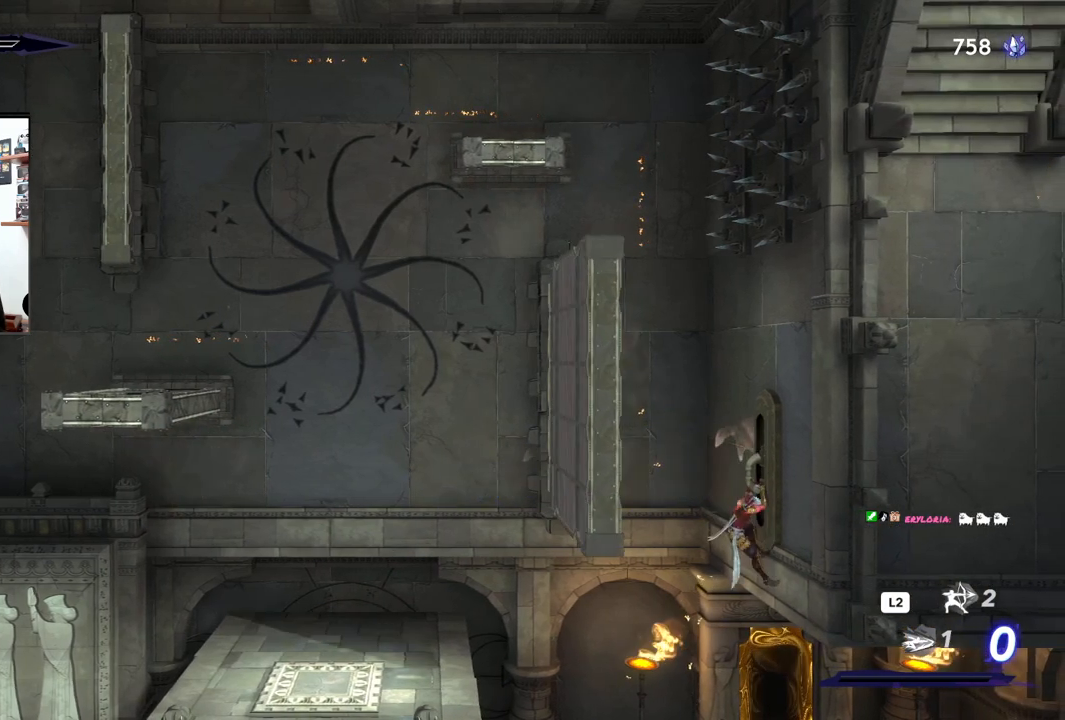
{"buttons": [], "left_stick": "center", "right_stick": "center", "events": []}
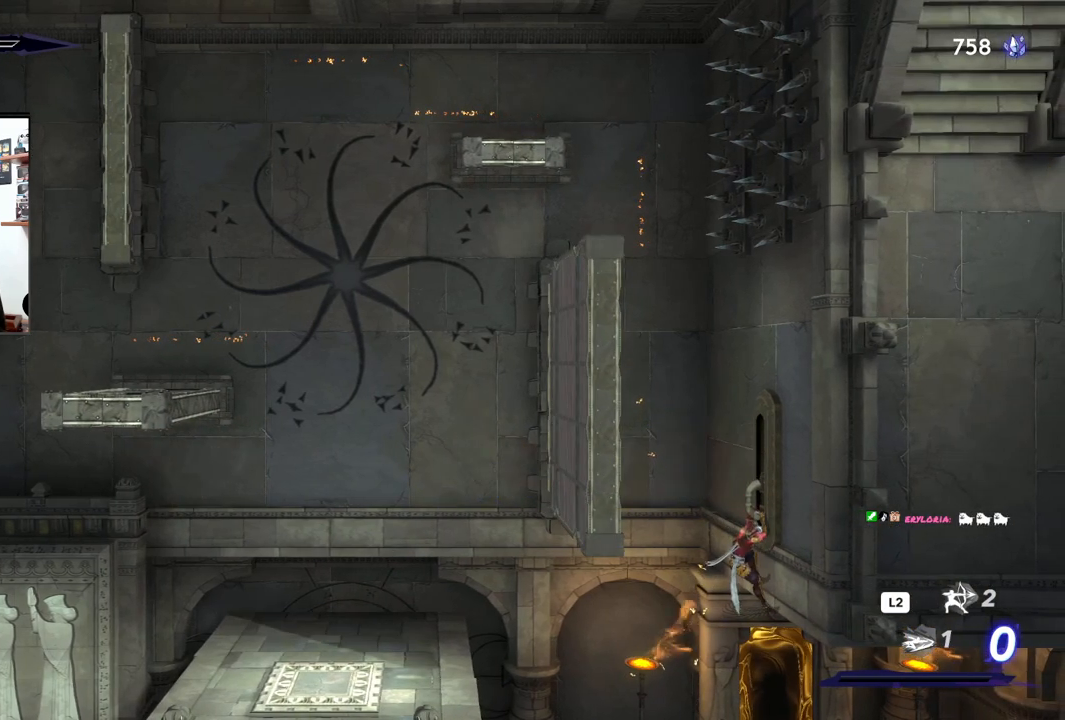
{"buttons": [], "left_stick": "center", "right_stick": "center", "events": []}
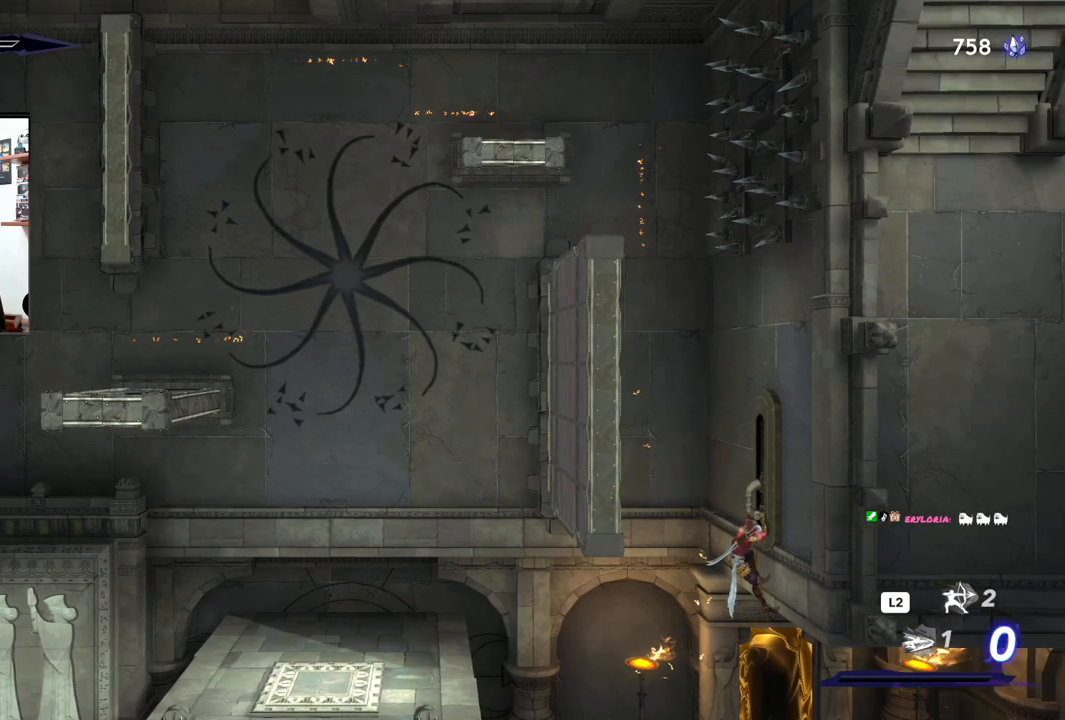
{"buttons": [], "left_stick": "center", "right_stick": "center", "events": []}
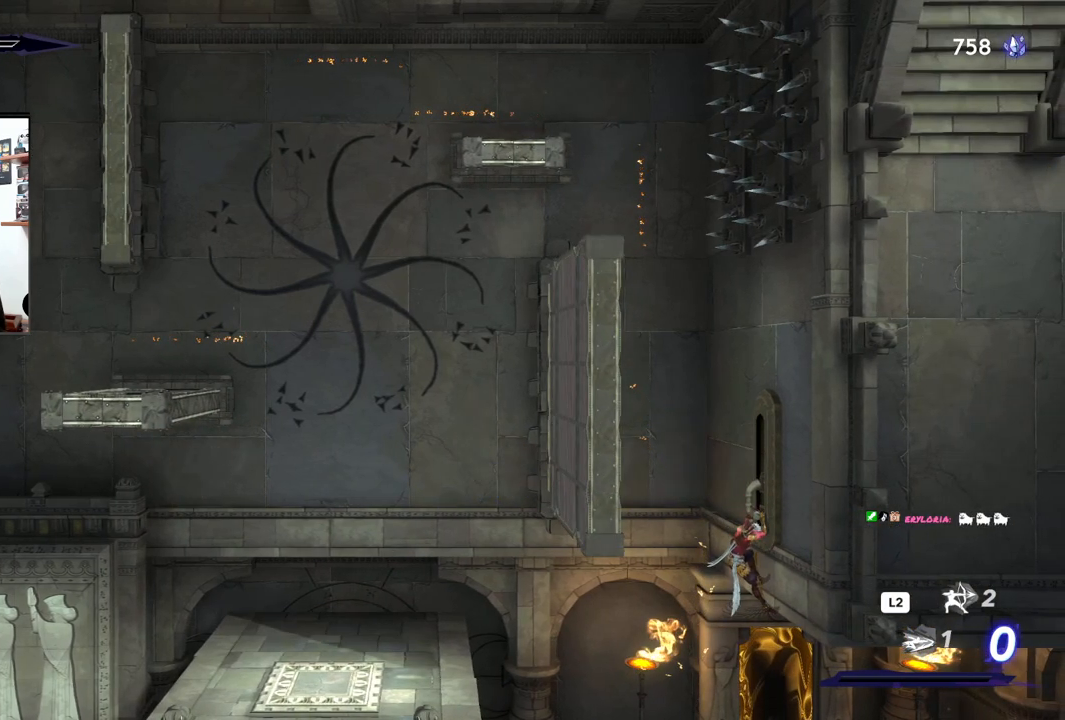
{"buttons": [], "left_stick": "center", "right_stick": "center", "events": []}
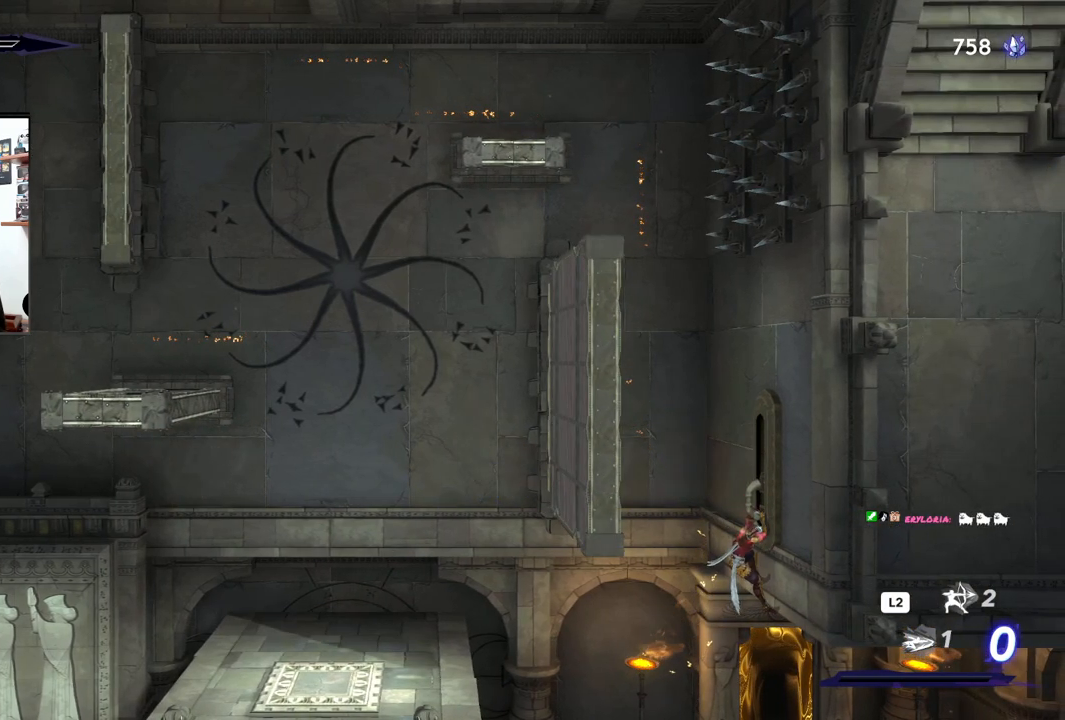
{"buttons": [], "left_stick": "center", "right_stick": "center", "events": []}
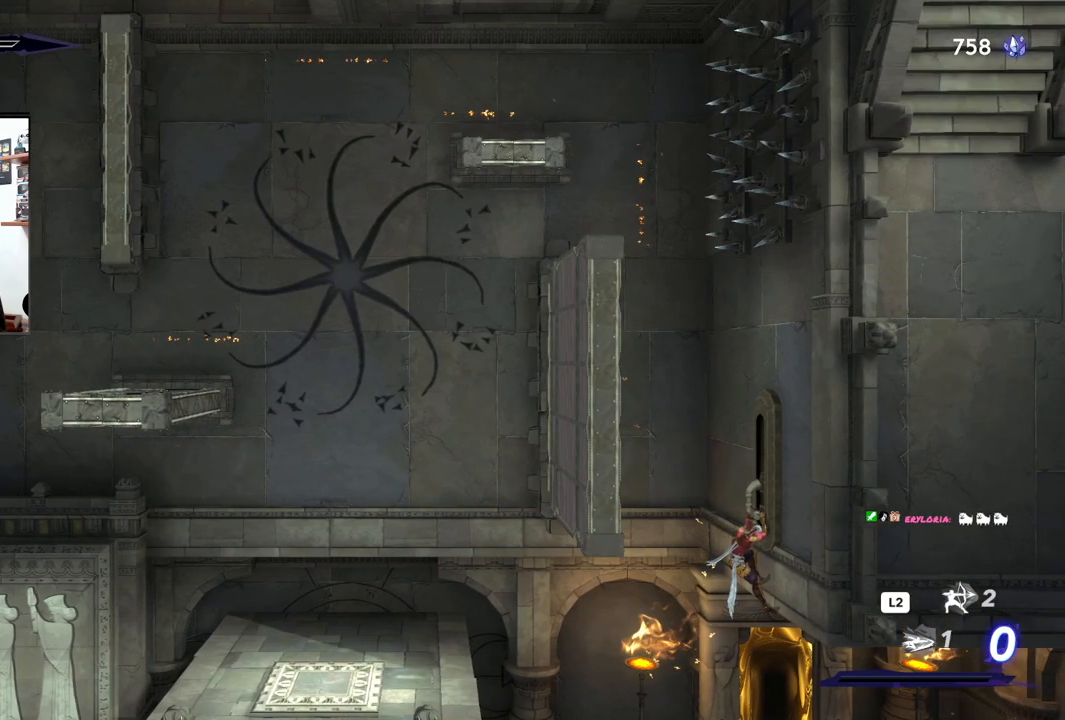
{"buttons": ["CROSS"], "left_stick": "left", "right_stick": "center", "events": [[400, "CROSS", "down"], [400, "left_stick", "left"]]}
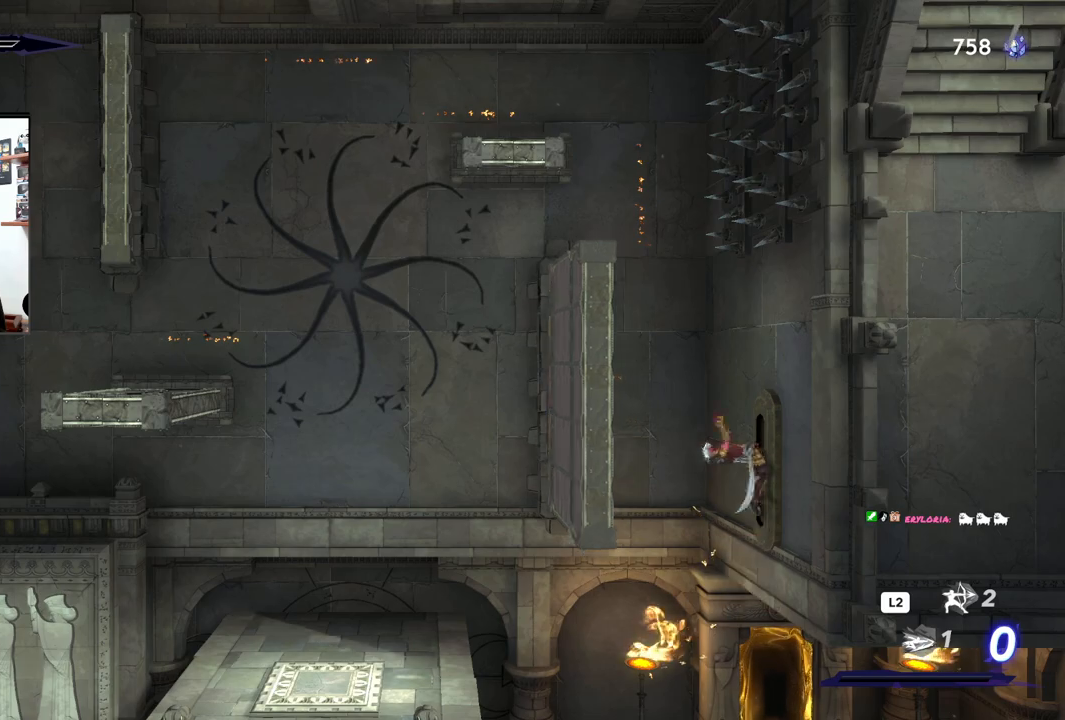
{"buttons": ["R2"], "left_stick": "left", "right_stick": "center", "events": [[117, "CROSS", "up"], [500, "R2", "down"]]}
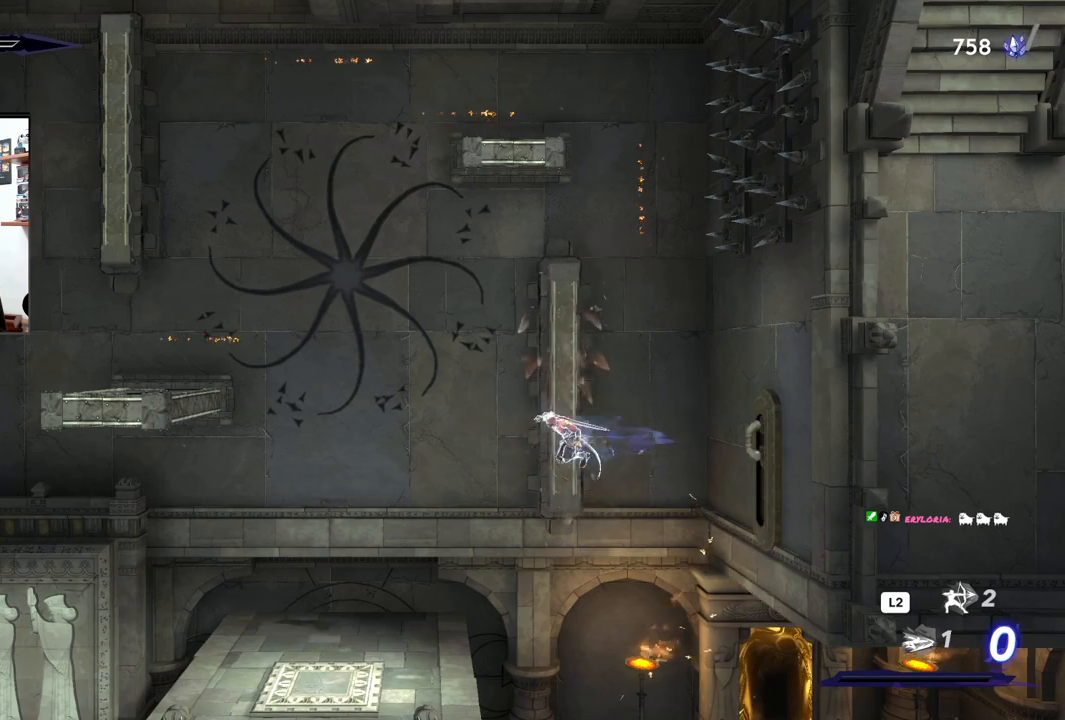
{"buttons": [], "left_stick": "center", "right_stick": "center", "events": [[200, "R2", "up"], [417, "left_stick", "center"]]}
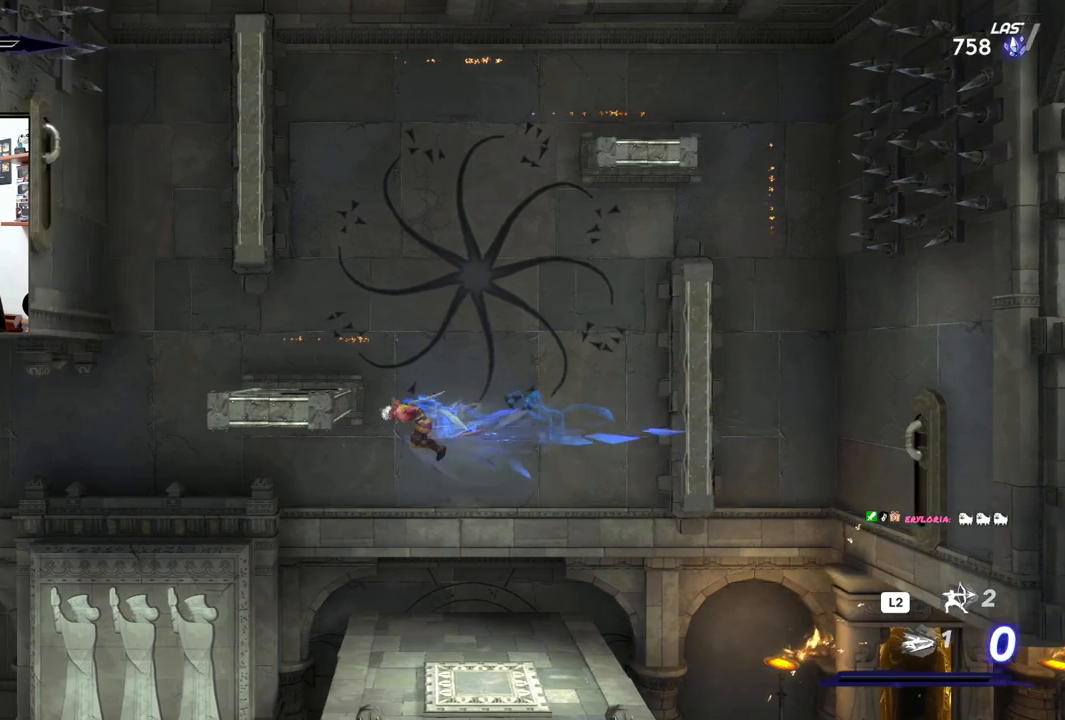
{"buttons": [], "left_stick": "left", "right_stick": "center", "events": [[183, "left_stick", "left"]]}
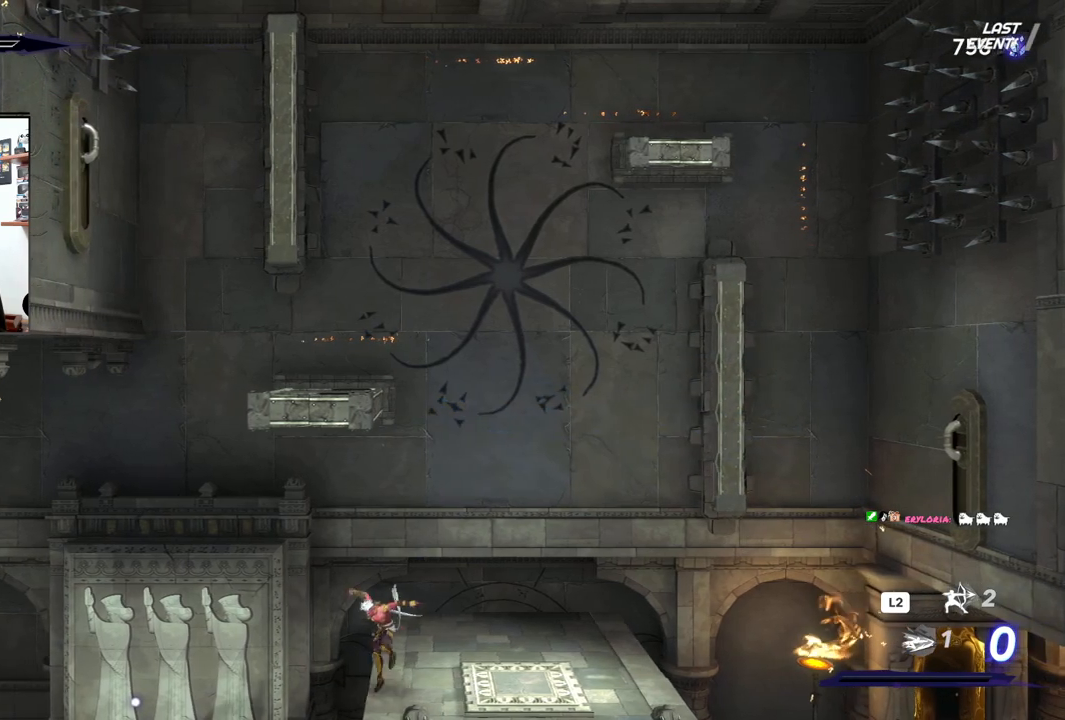
{"buttons": ["CROSS"], "left_stick": "right", "right_stick": "center", "events": [[117, "CROSS", "down"], [233, "left_stick", "center"], [383, "left_stick", "right"]]}
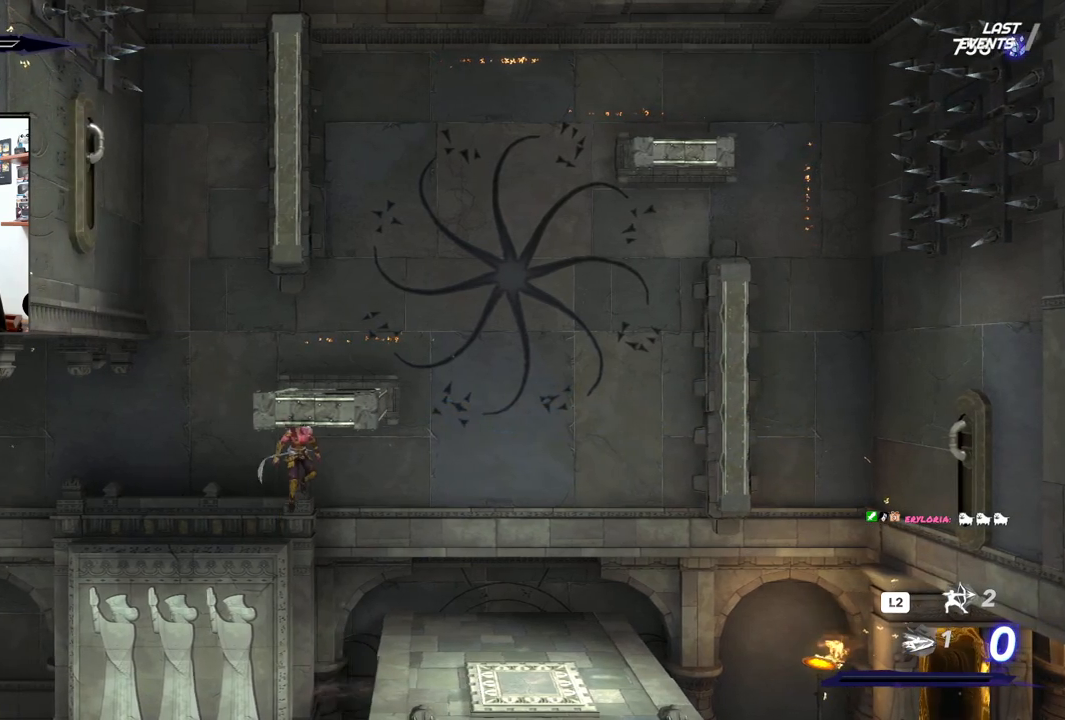
{"buttons": [], "left_stick": "right", "right_stick": "center", "events": [[383, "CROSS", "up"]]}
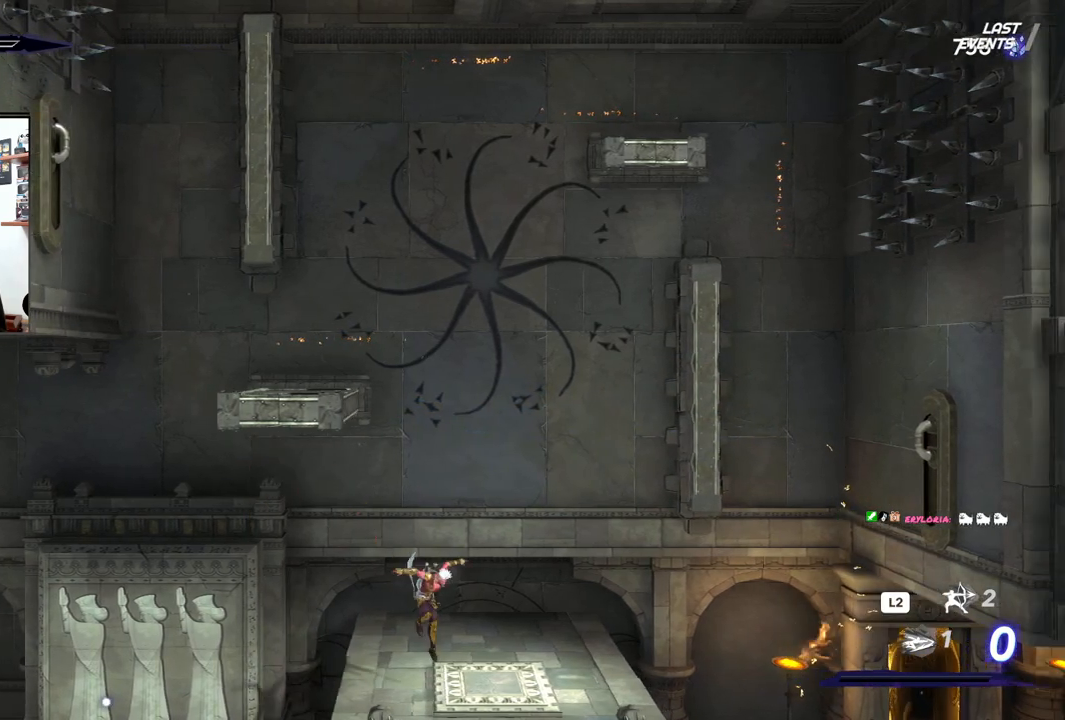
{"buttons": [], "left_stick": "center", "right_stick": "center", "events": [[217, "left_stick", "center"]]}
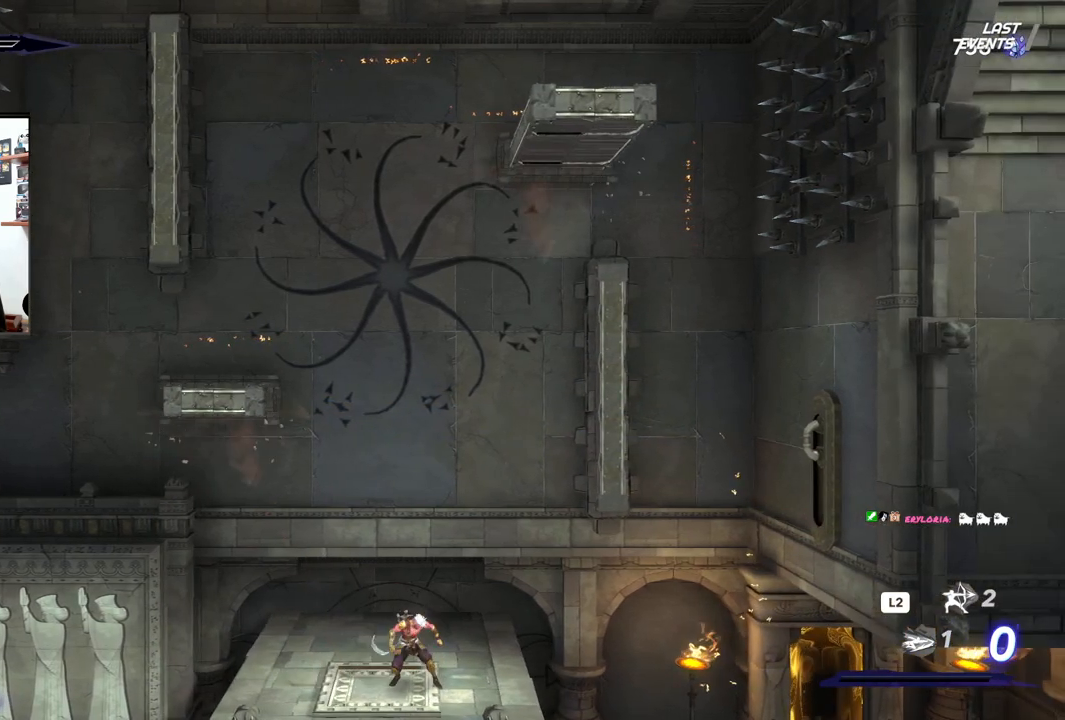
{"buttons": ["CROSS"], "left_stick": "center", "right_stick": "center", "events": [[300, "CROSS", "down"]]}
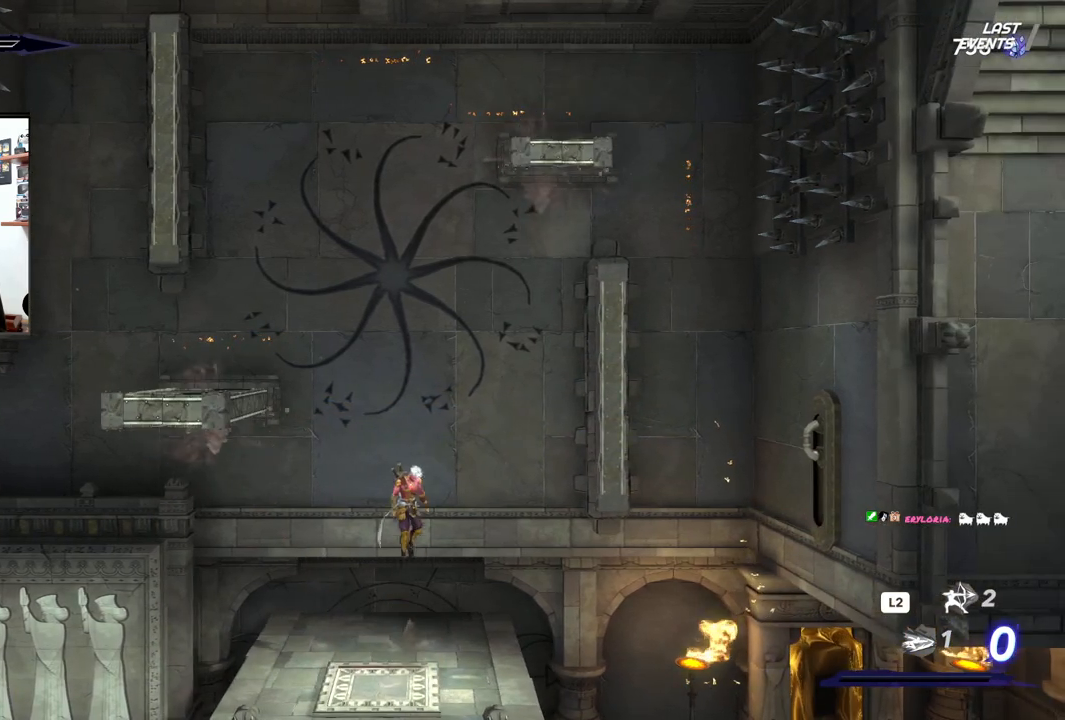
{"buttons": [], "left_stick": "center", "right_stick": "center", "events": [[217, "CROSS", "up"], [250, "left_stick", "left"], [417, "left_stick", "center"]]}